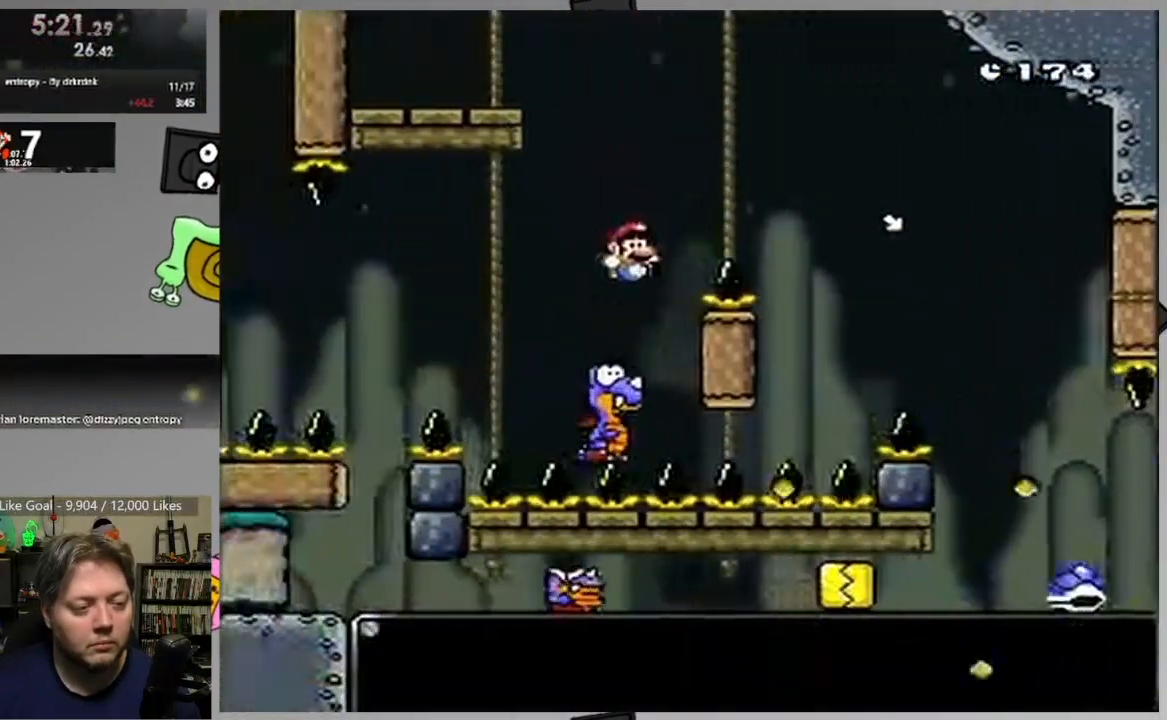
Gameplay with a controller (PlayStation layout); each line is a JSON object with the inputs held at the frame after it. "events" lists button and stick changes between this image and that frame as [ms after this image, input, new state], when the widget could be followed in between. Not read: left_stick right_stick.
{"buttons": ["CROSS", "SQUARE", "DPAD_RIGHT"], "events": [[117, "DPAD_LEFT", "up"], [150, "DPAD_RIGHT", "down"]]}
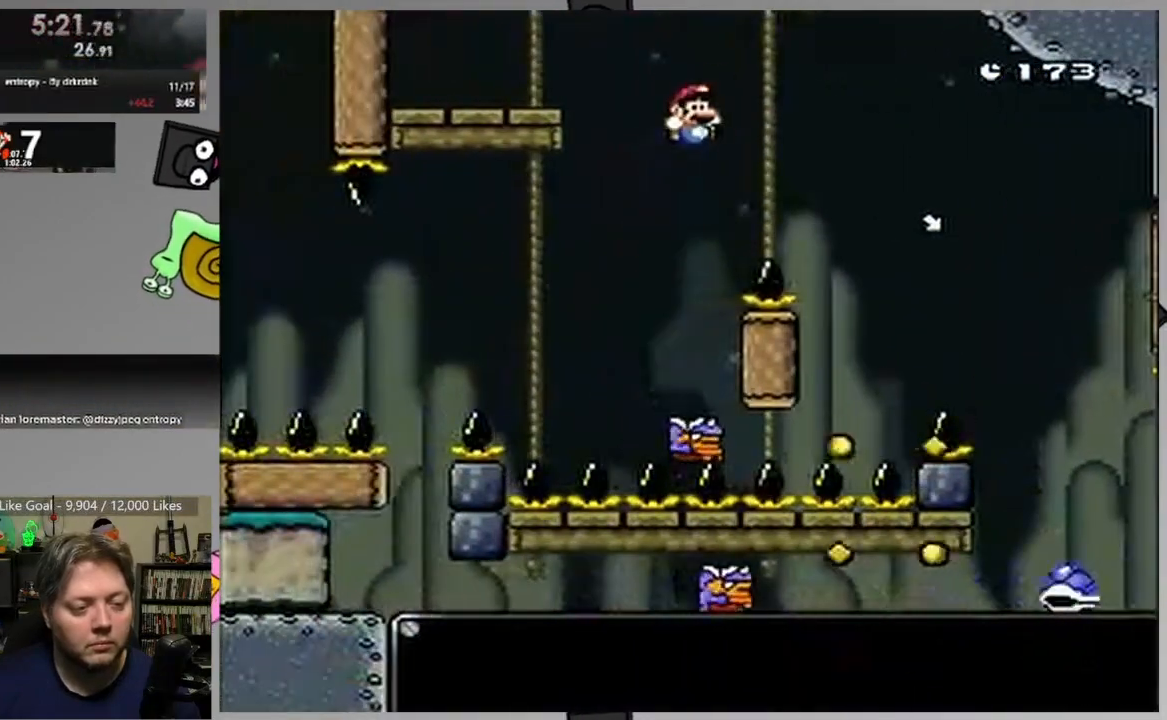
{"buttons": ["CROSS", "SQUARE"], "events": [[250, "DPAD_LEFT", "down"], [250, "DPAD_RIGHT", "up"], [417, "DPAD_LEFT", "up"]]}
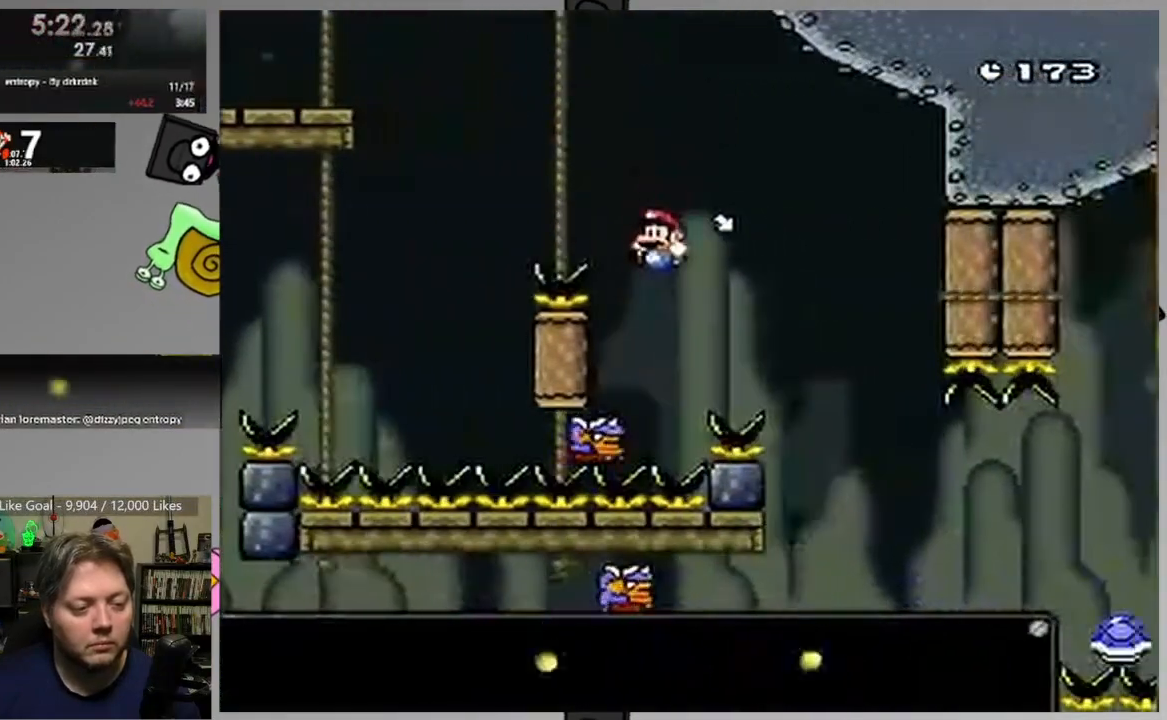
{"buttons": ["CROSS", "SQUARE"], "events": [[17, "DPAD_LEFT", "down"], [17, "DPAD_RIGHT", "down"], [67, "DPAD_LEFT", "up"], [83, "DPAD_RIGHT", "up"]]}
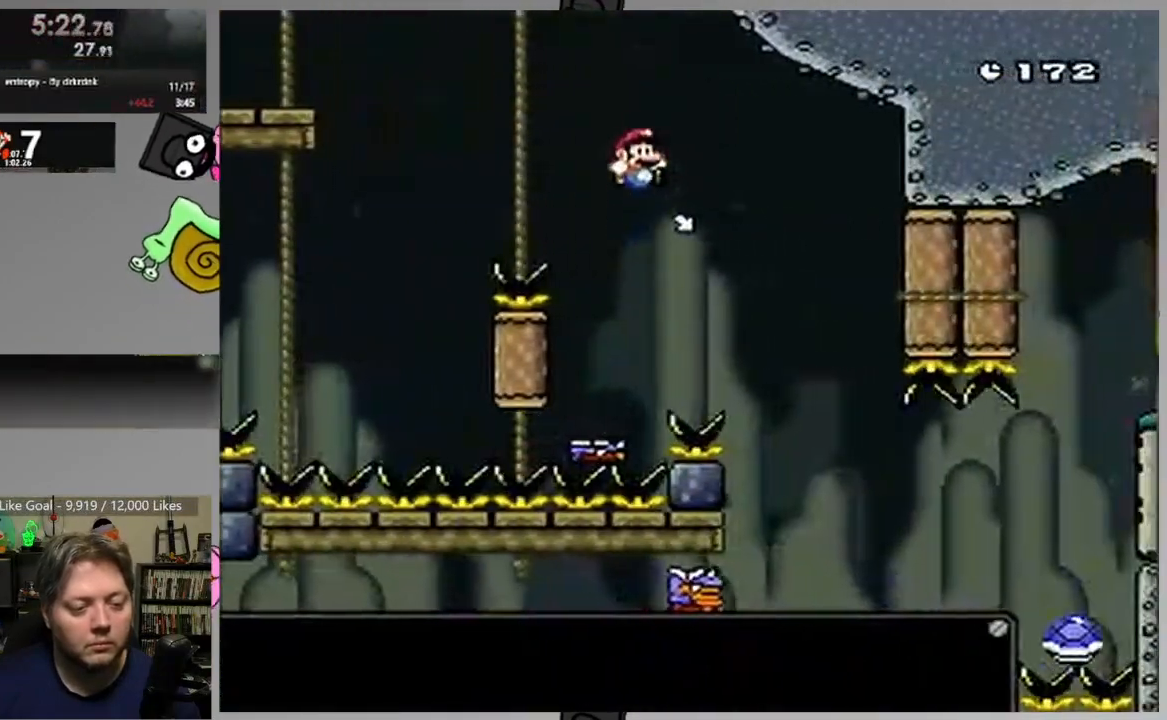
{"buttons": ["SQUARE", "DPAD_RIGHT"], "events": [[100, "DPAD_RIGHT", "down"], [267, "CROSS", "up"], [267, "DPAD_RIGHT", "up"], [367, "DPAD_RIGHT", "down"]]}
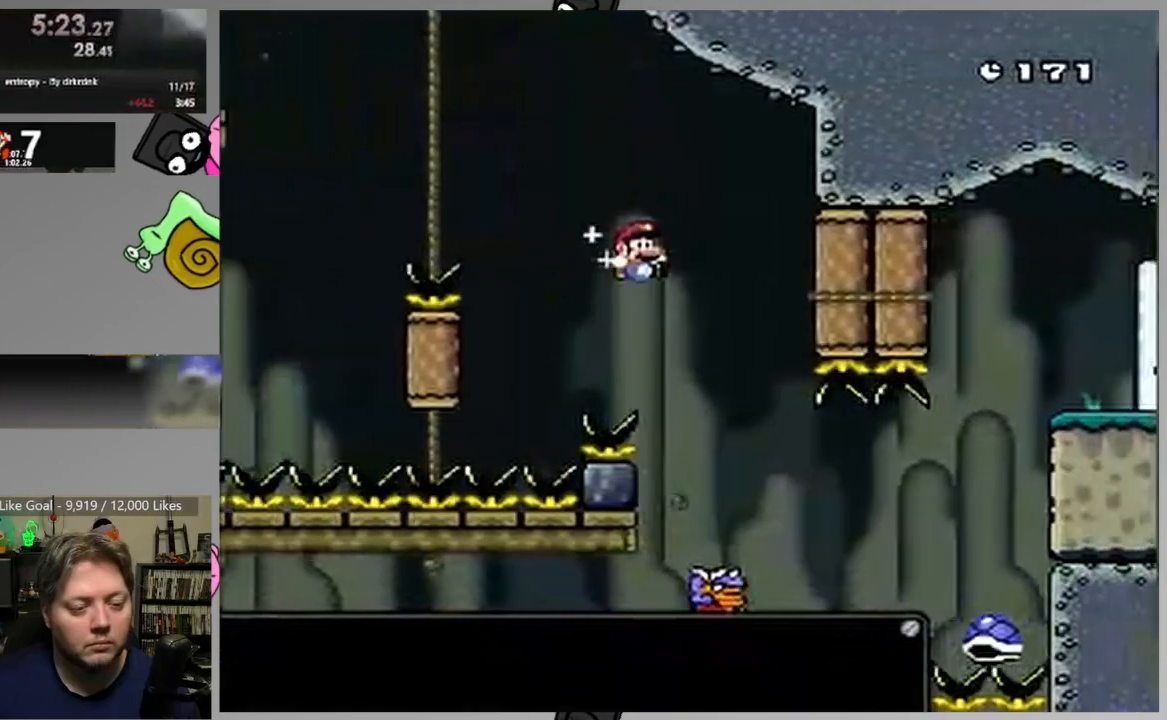
{"buttons": ["CROSS", "SQUARE", "DPAD_RIGHT"], "events": [[350, "CROSS", "down"]]}
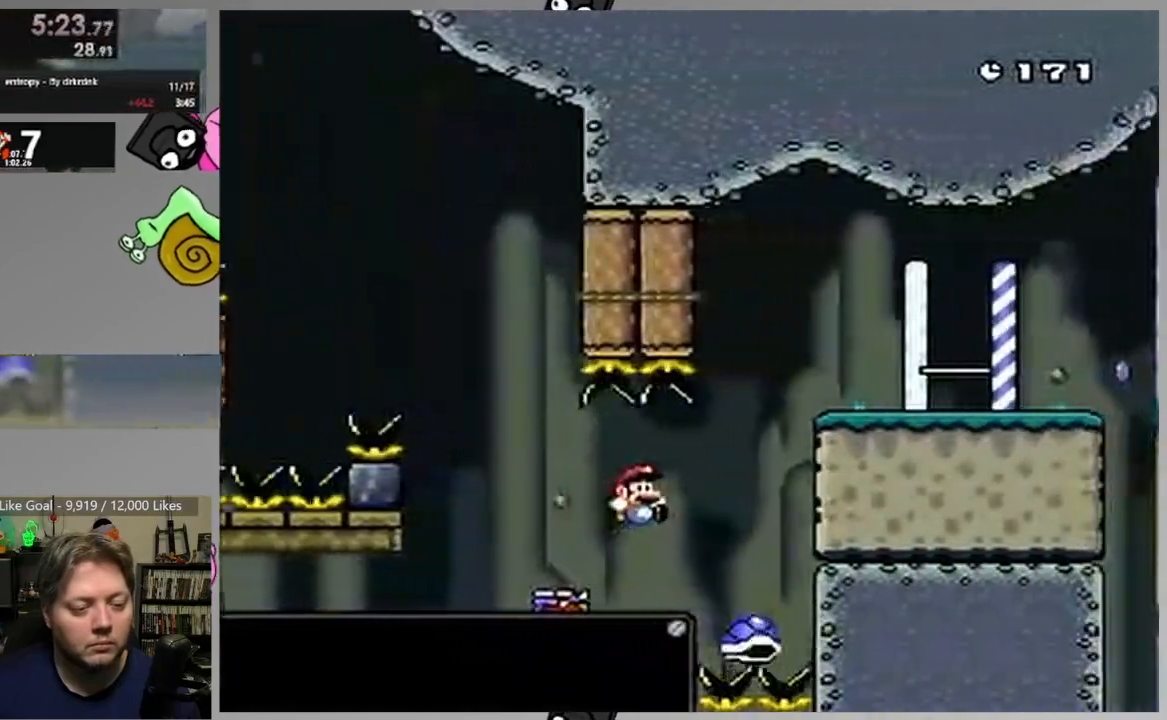
{"buttons": ["CROSS", "SQUARE", "DPAD_RIGHT"], "events": [[33, "DPAD_RIGHT", "up"], [67, "DPAD_LEFT", "down"], [200, "DPAD_LEFT", "up"], [250, "DPAD_RIGHT", "down"]]}
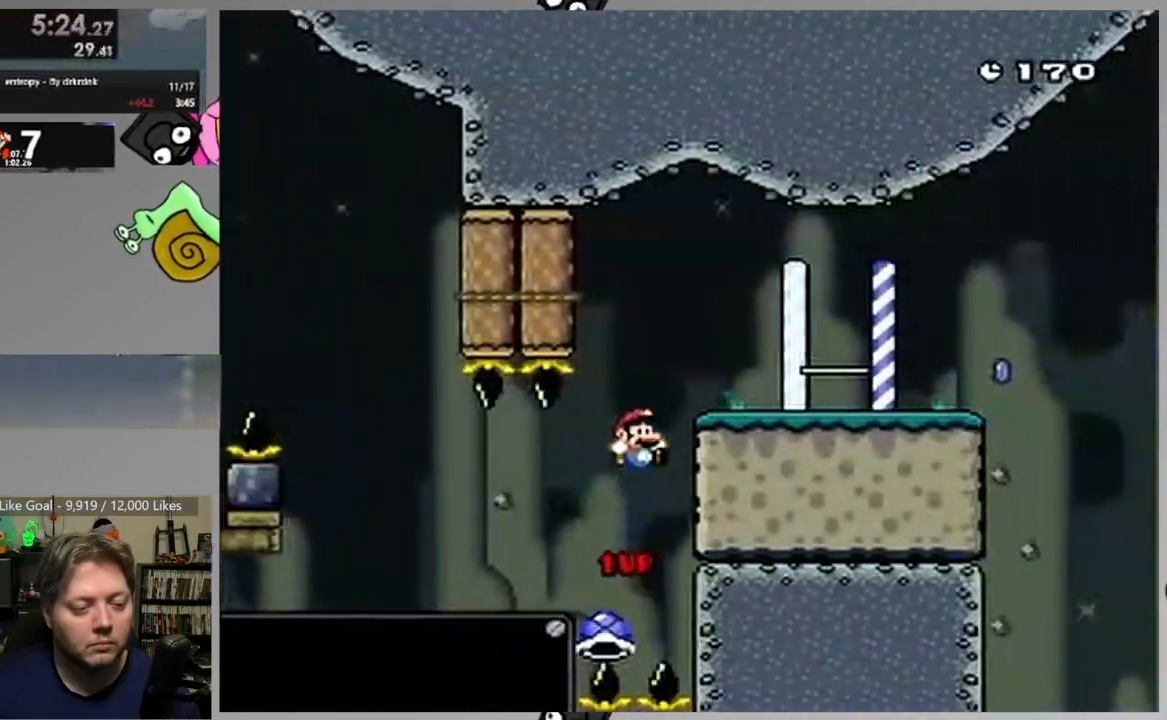
{"buttons": ["SQUARE", "DPAD_RIGHT"], "events": [[50, "CROSS", "up"]]}
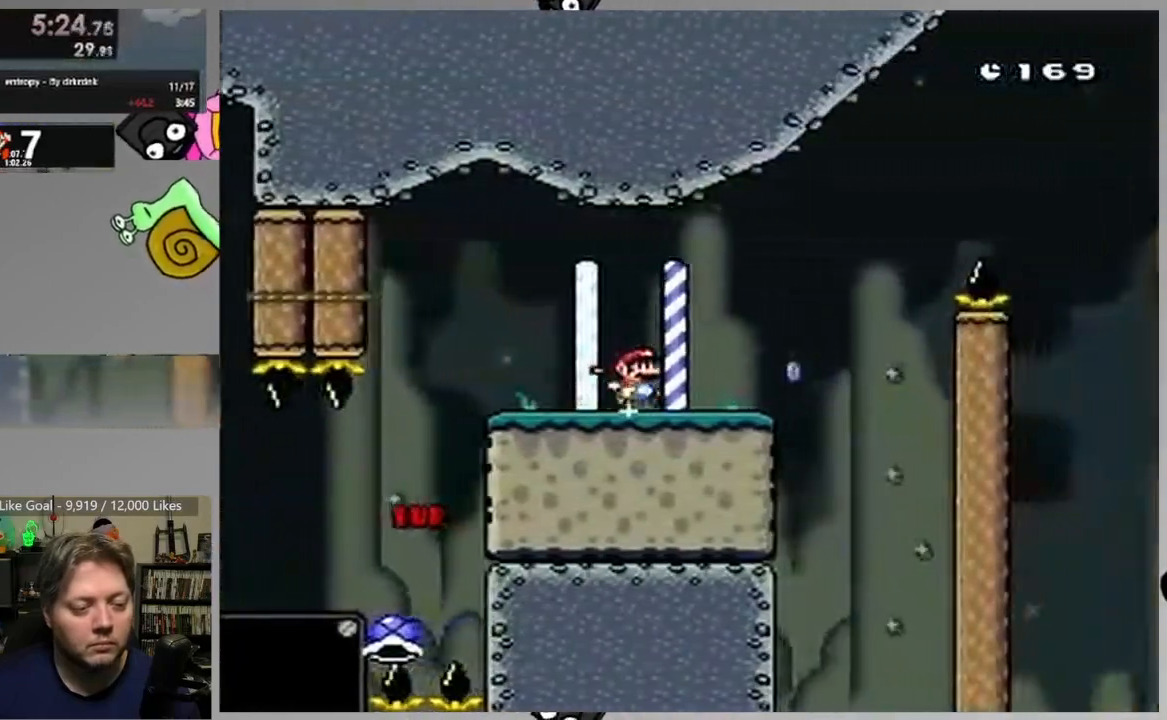
{"buttons": ["CIRCLE", "SQUARE", "DPAD_RIGHT"], "events": [[183, "CIRCLE", "down"]]}
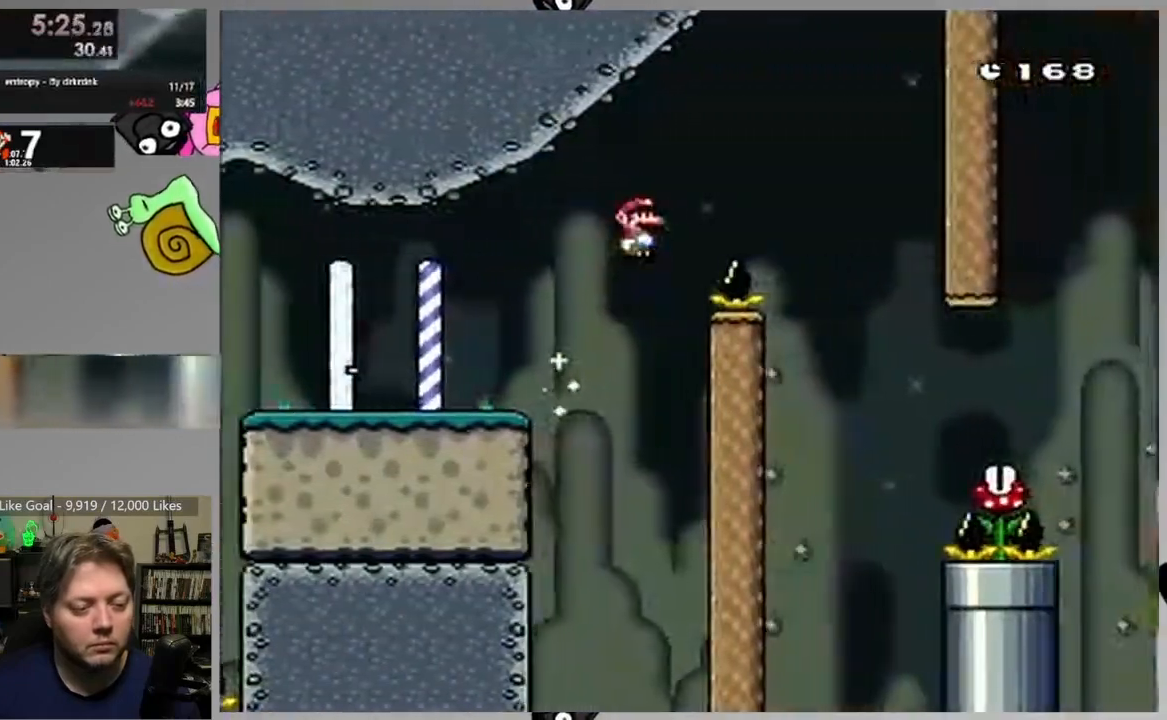
{"buttons": ["CIRCLE", "SQUARE", "DPAD_RIGHT"], "events": [[100, "CIRCLE", "up"], [200, "CIRCLE", "down"]]}
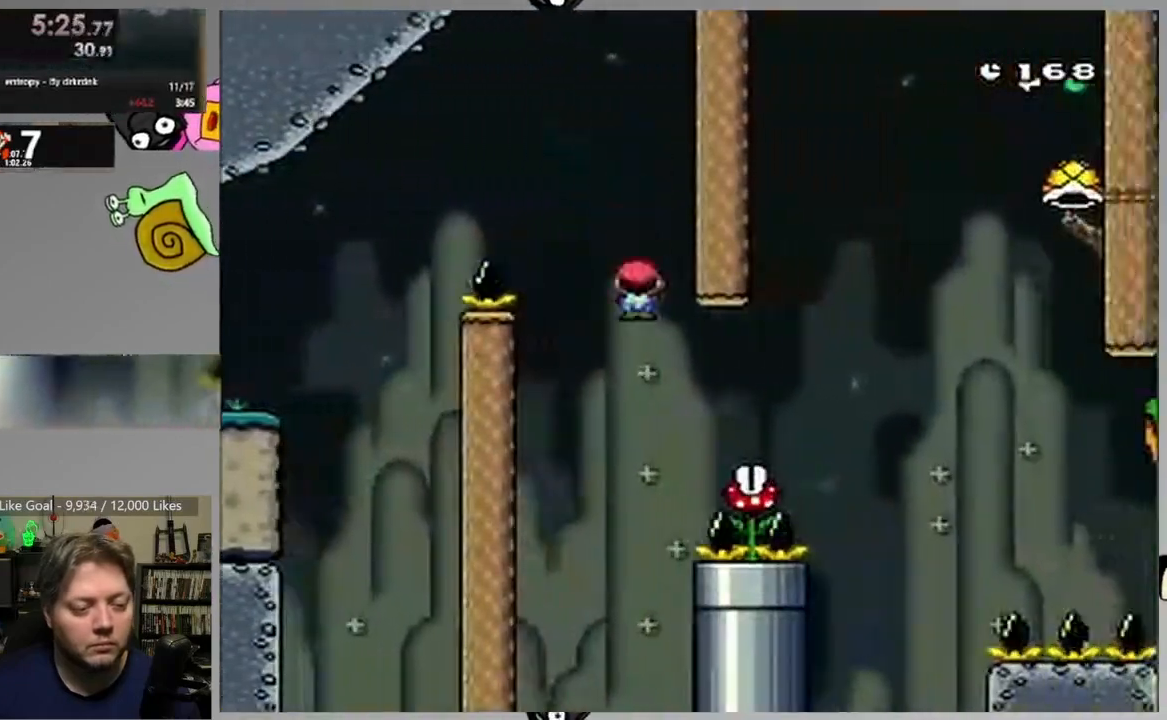
{"buttons": ["SQUARE", "DPAD_RIGHT"], "events": [[117, "CIRCLE", "up"], [133, "CIRCLE", "down"], [433, "CIRCLE", "up"]]}
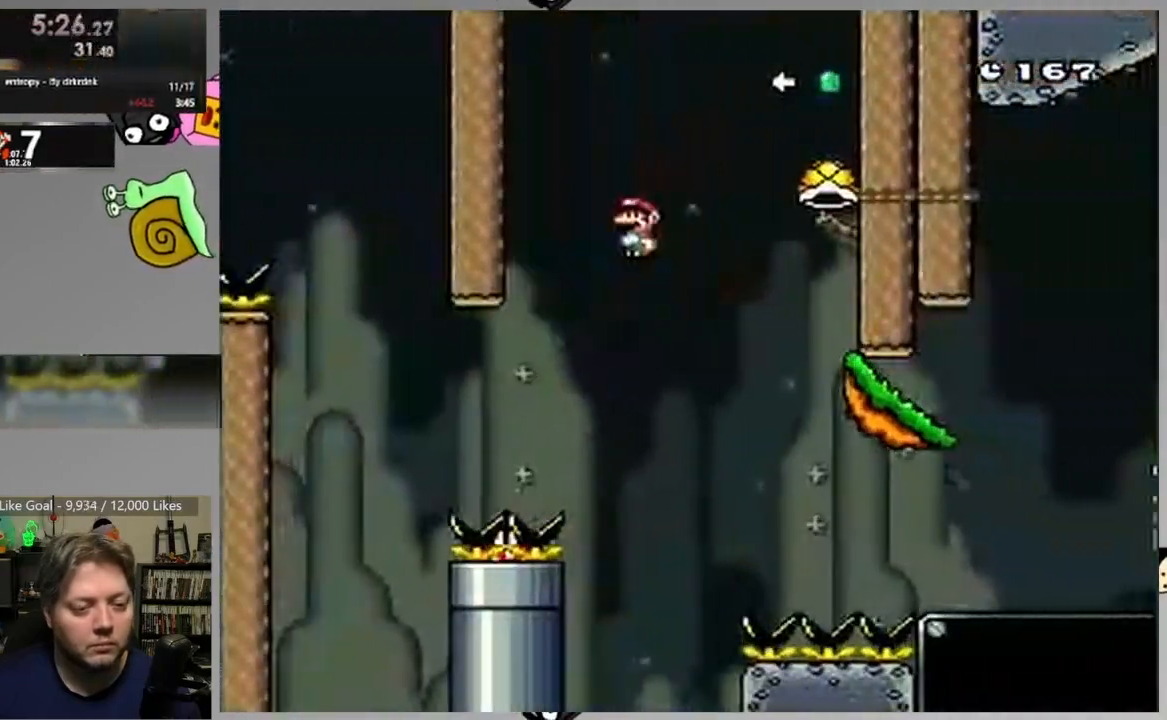
{"buttons": ["SQUARE"], "events": [[50, "CIRCLE", "down"], [267, "DPAD_RIGHT", "up"], [283, "CIRCLE", "up"], [317, "DPAD_LEFT", "down"], [417, "DPAD_LEFT", "up"]]}
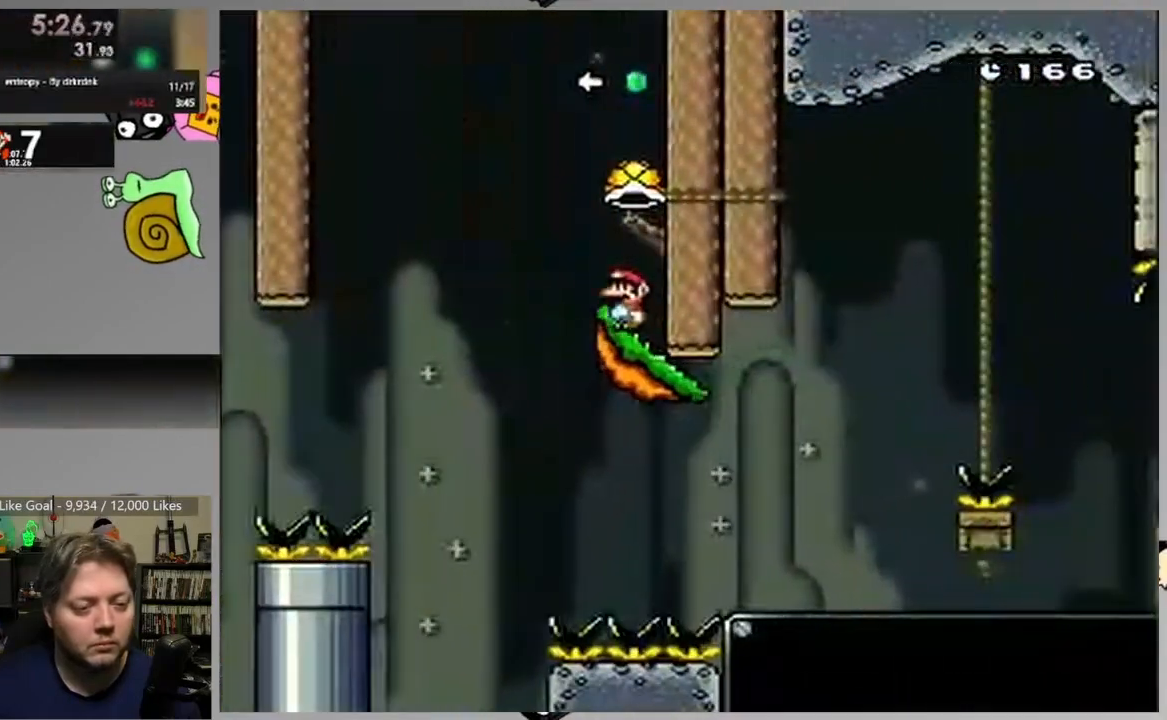
{"buttons": ["CROSS"], "events": [[50, "DPAD_RIGHT", "down"], [200, "CROSS", "down"], [283, "DPAD_RIGHT", "up"], [300, "DPAD_LEFT", "down"], [333, "DPAD_LEFT", "up"], [500, "SQUARE", "up"]]}
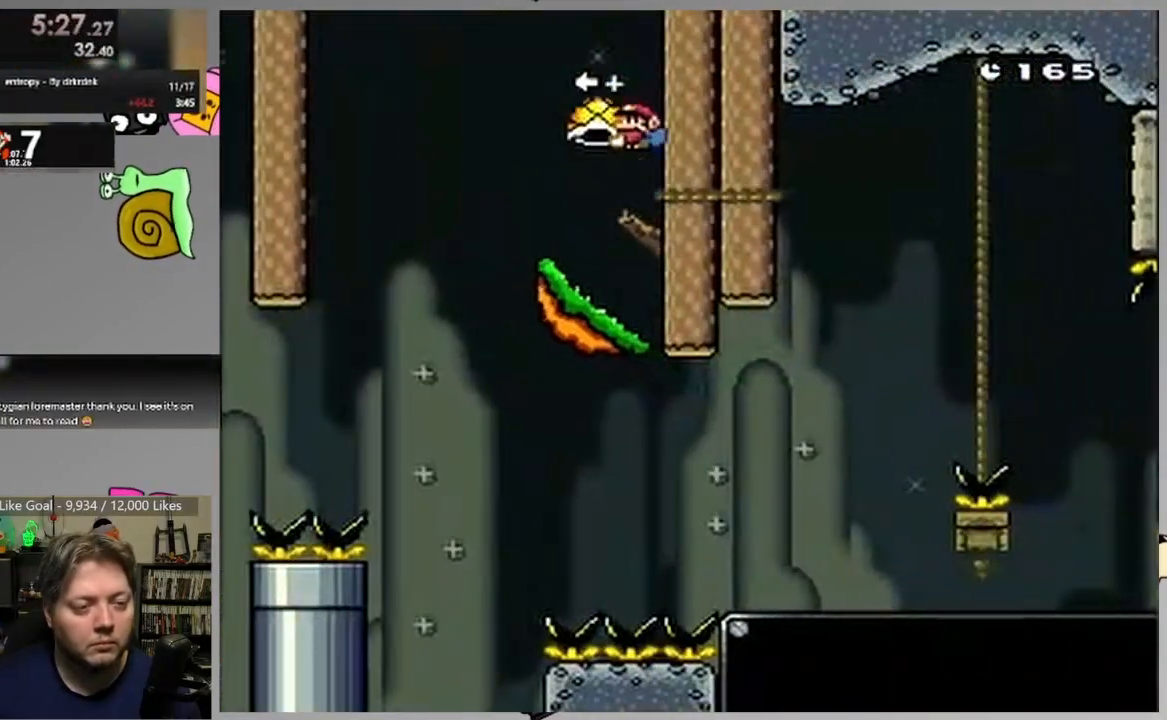
{"buttons": ["SQUARE", "DPAD_RIGHT"], "events": [[67, "SQUARE", "down"], [500, "CROSS", "up"], [500, "DPAD_RIGHT", "down"]]}
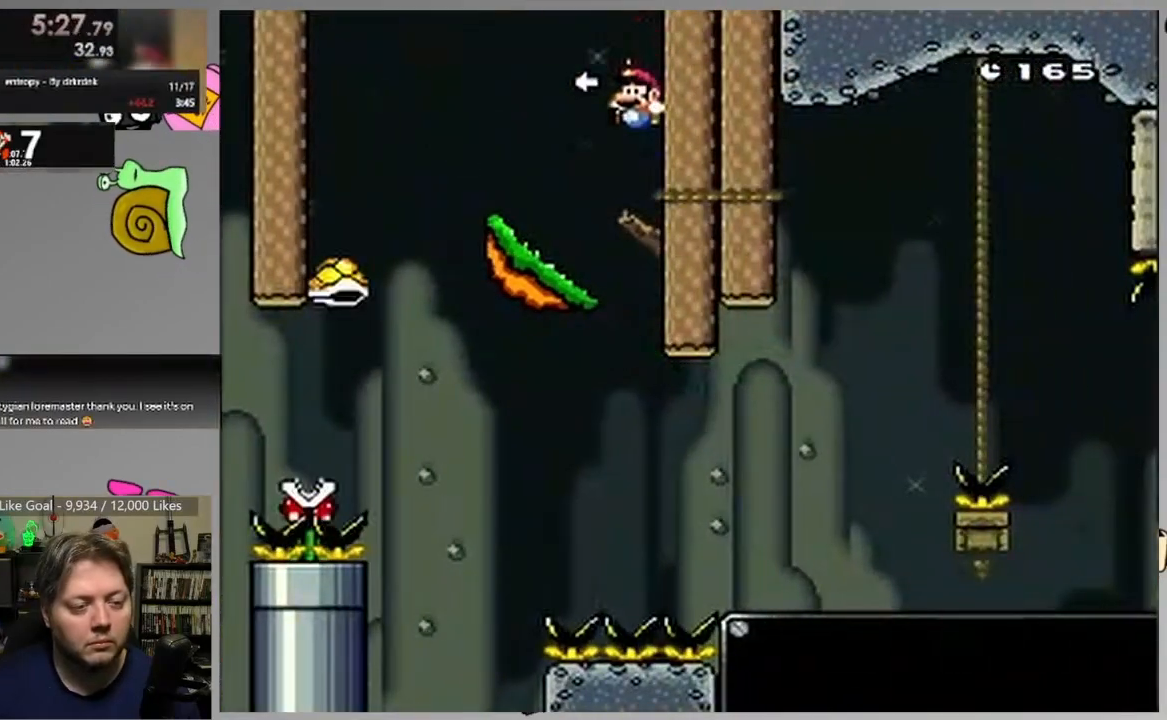
{"buttons": ["CROSS", "SQUARE", "DPAD_RIGHT"], "events": [[250, "CROSS", "down"]]}
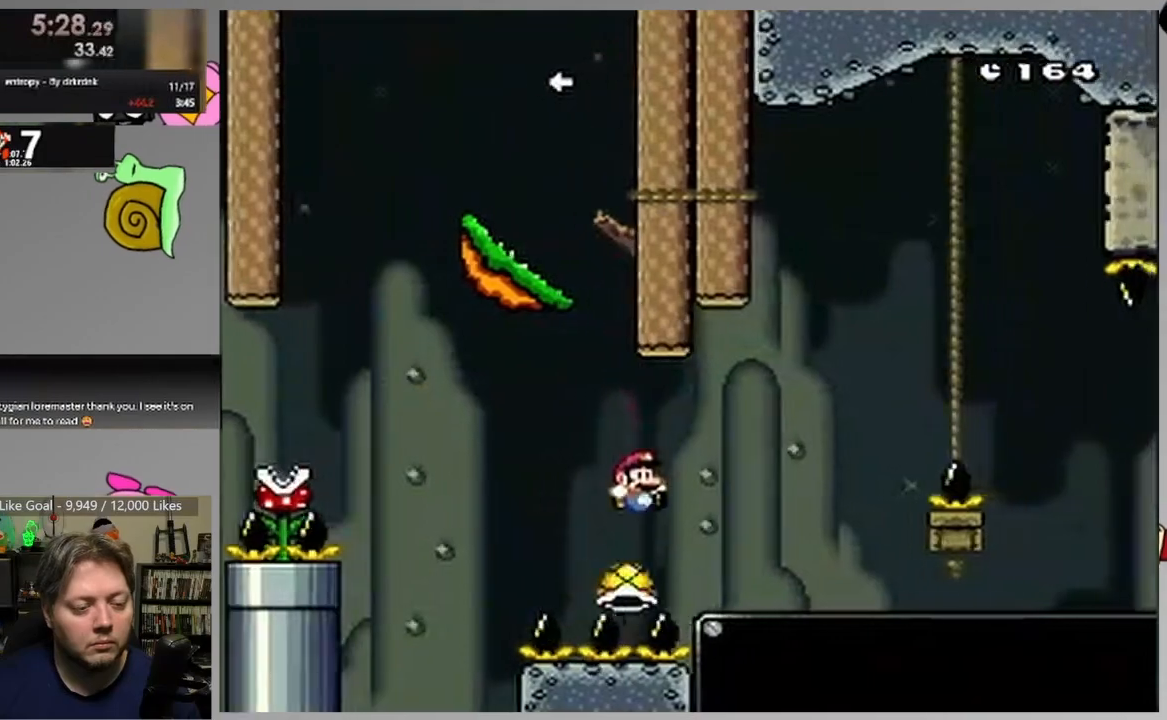
{"buttons": ["CROSS", "SQUARE", "DPAD_RIGHT"], "events": []}
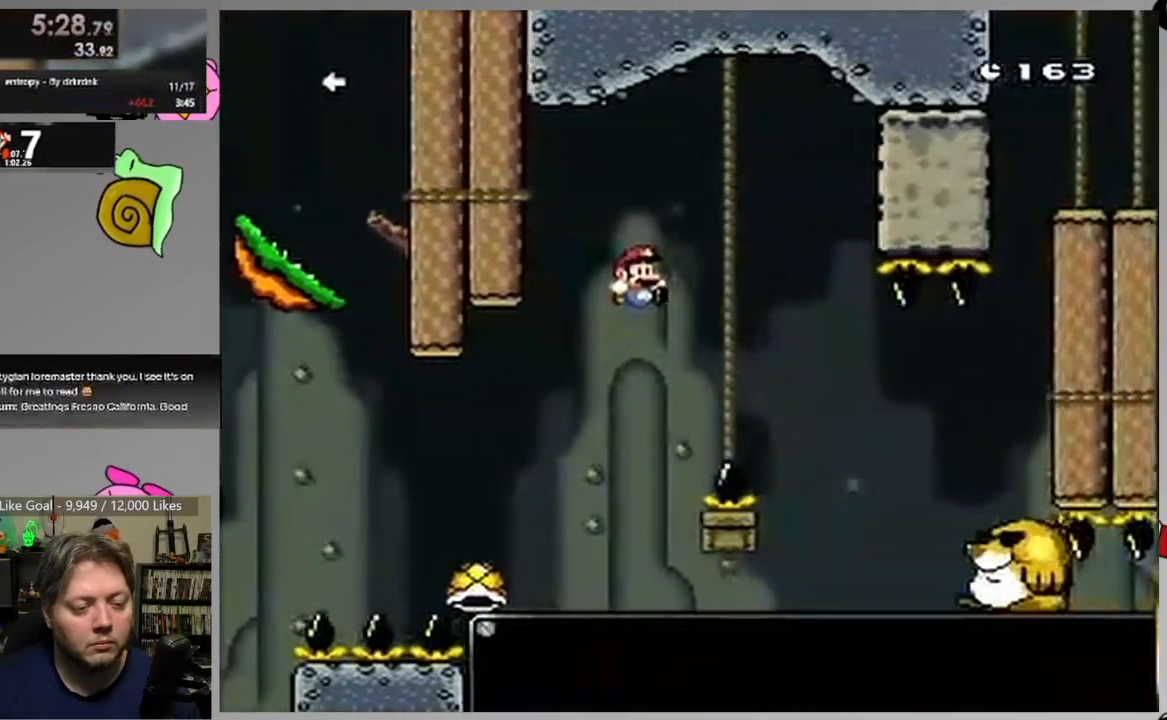
{"buttons": ["SQUARE"], "events": [[333, "CROSS", "up"], [383, "DPAD_RIGHT", "up"], [433, "DPAD_LEFT", "down"], [500, "DPAD_LEFT", "up"]]}
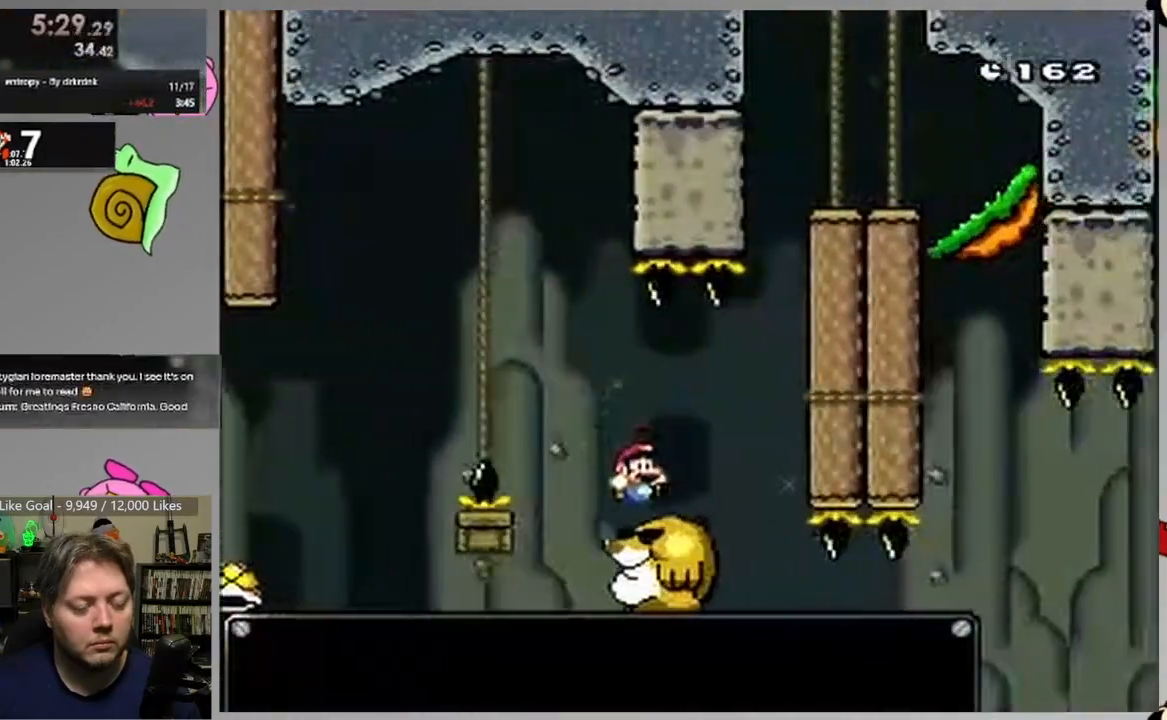
{"buttons": ["CROSS", "SQUARE", "DPAD_LEFT"], "events": [[283, "DPAD_LEFT", "down"], [333, "CROSS", "down"]]}